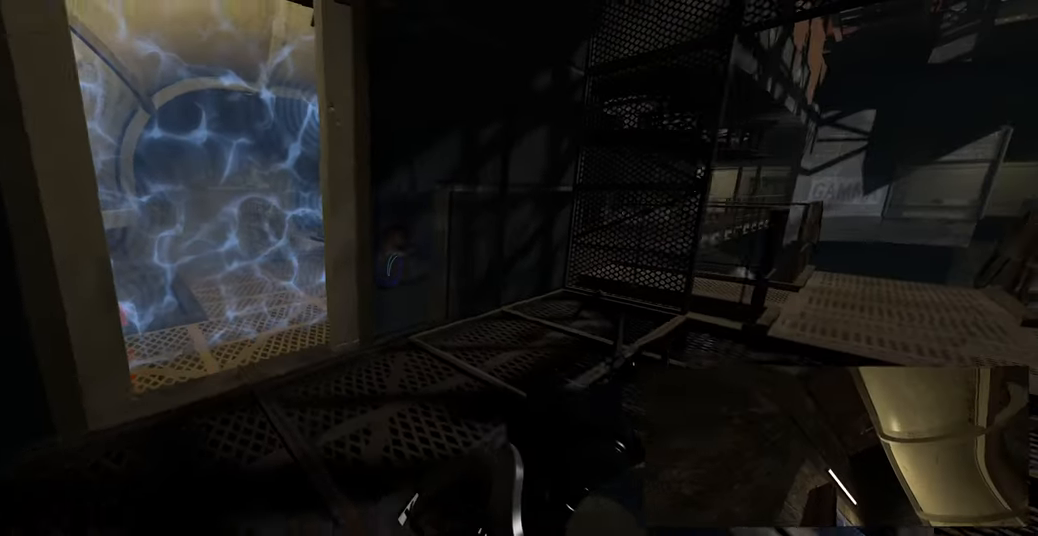
Gameplay with keyboard and mouse; each line is a JSON object with the keys and mouse buttons held at the frame after it. "events" lists presses ("down") and releases ("up") of "a", "ctrl", "d", "e", "f", "q", "r", "s", "shift", "space", "tab", "w", "mouse_left", "mouse_wheel", "mouse_right", "mouse_mb4" and "mouse_mb5" between this image and that frame as [ms after this image, input, new state], when the widget could be followed in between. "mouse_left", "mouse_wheel", "mouse_right", "mouse_mb4", "mouse_mb5" = the "left", "wheel", "right", "mb4", "mb5" buttons of the "mouse" list. No other keys are recorded. "wheel" means that the mouse wheel is clicked or scrolled. Mouse movement is not recorded.
{"keys": [], "mouse": [], "events": []}
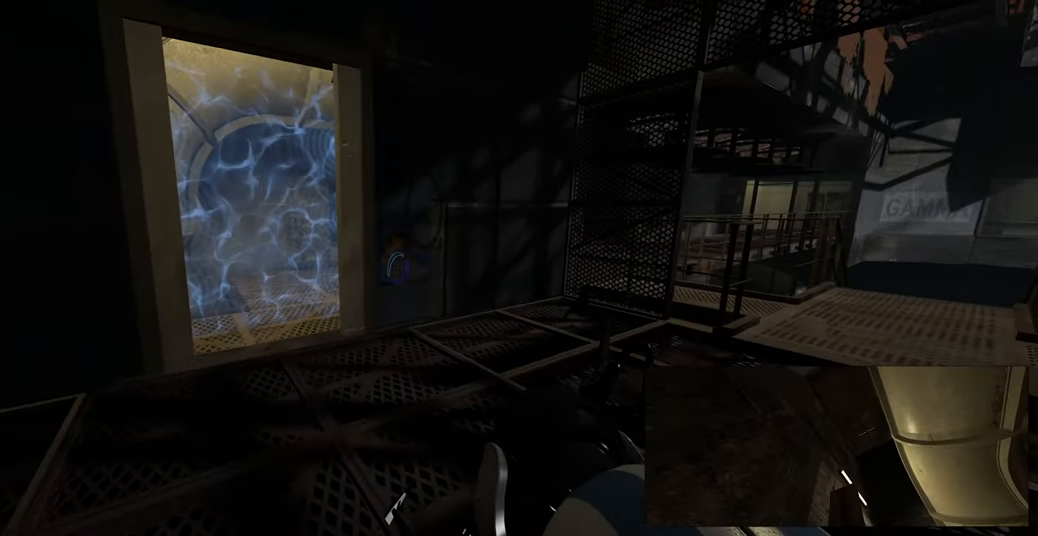
{"keys": ["d", "w"], "mouse": [], "events": [[117, "d", "down"], [350, "w", "down"]]}
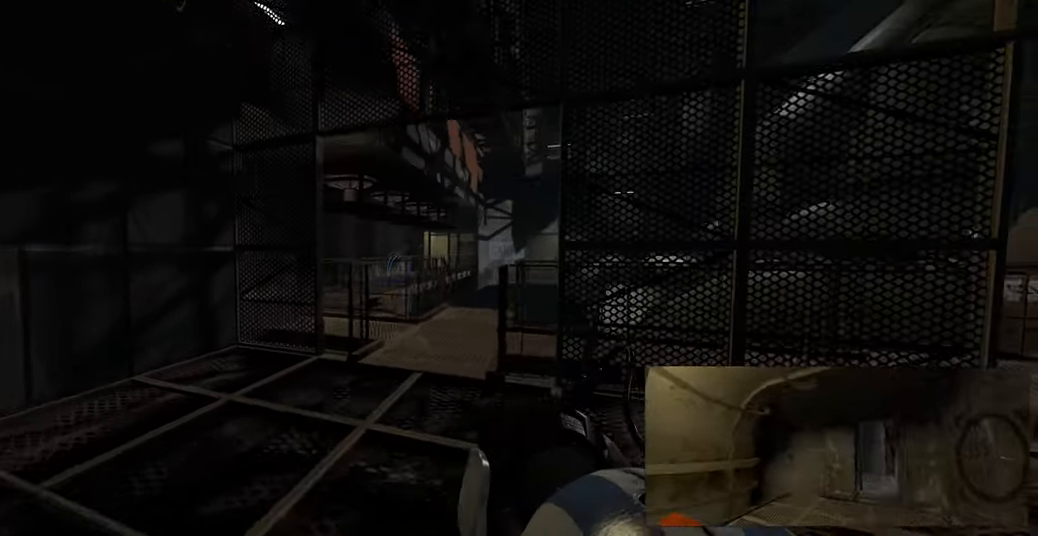
{"keys": [], "mouse": [], "events": [[233, "d", "up"], [283, "w", "up"]]}
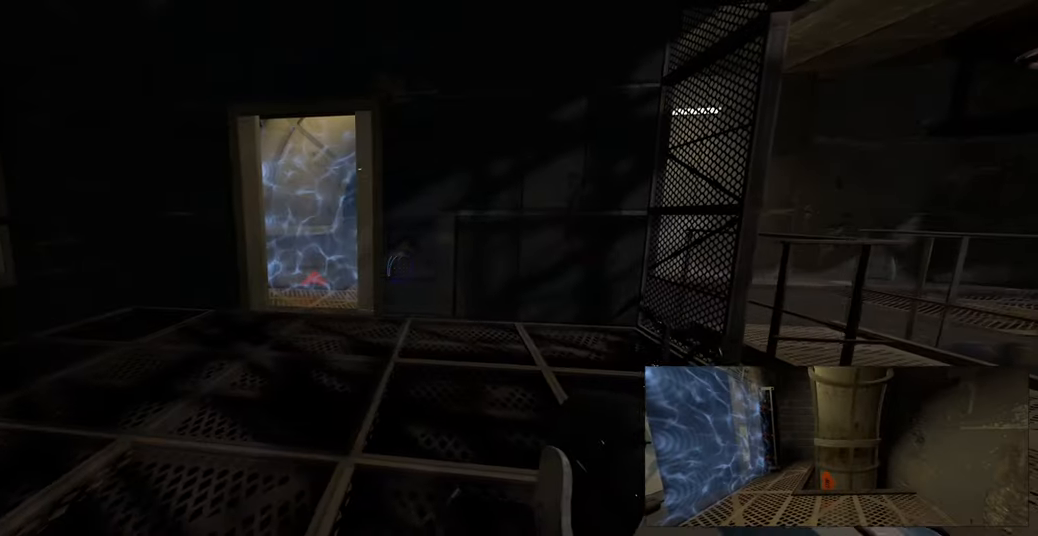
{"keys": ["w"], "mouse": [], "events": [[350, "w", "down"]]}
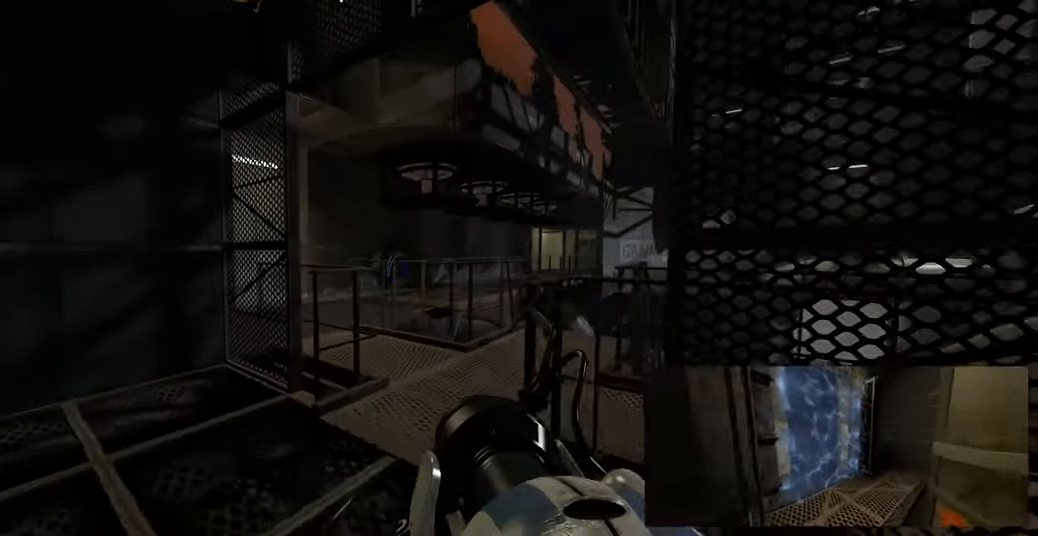
{"keys": [], "mouse": [], "events": [[17, "w", "up"]]}
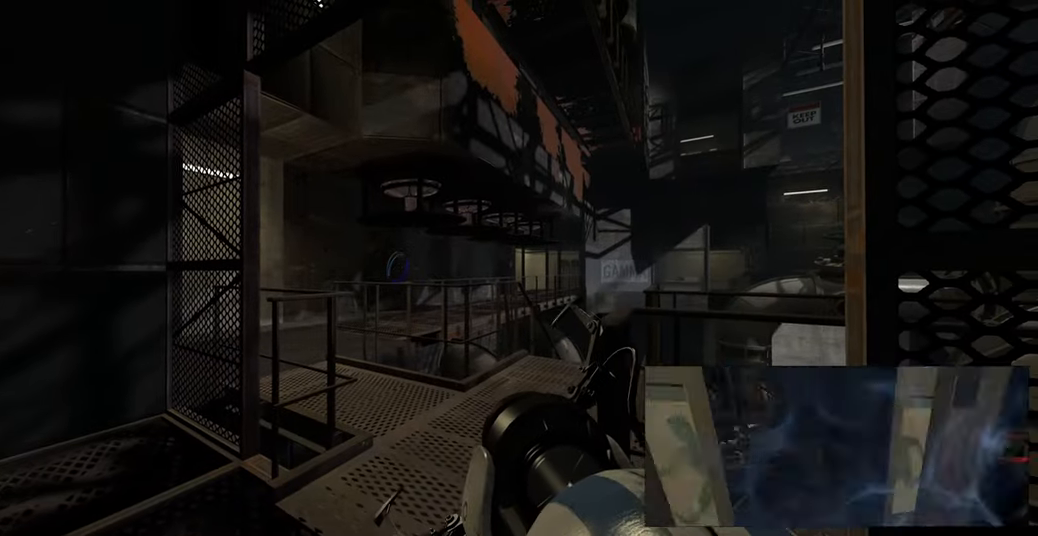
{"keys": [], "mouse": [], "events": []}
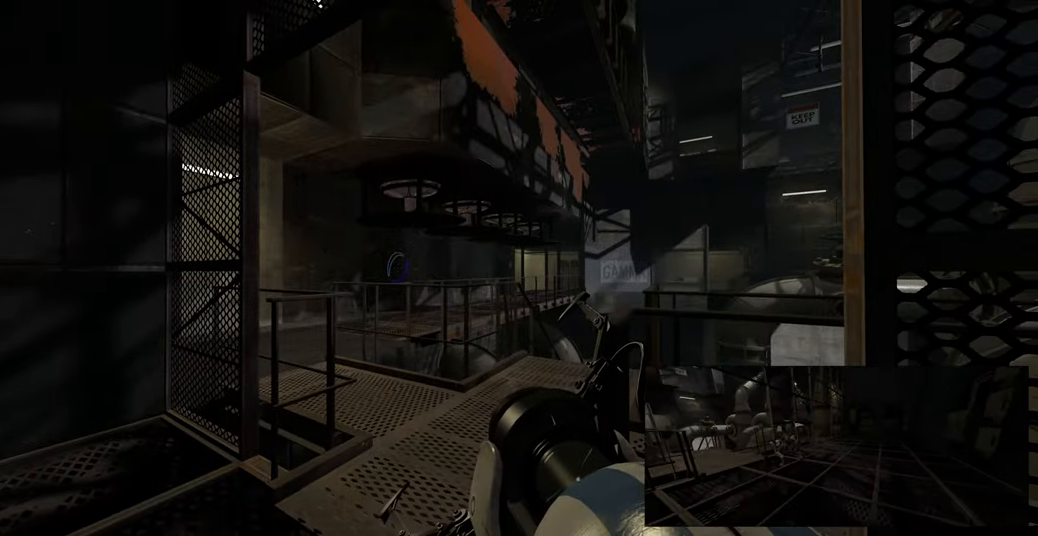
{"keys": [], "mouse": [], "events": []}
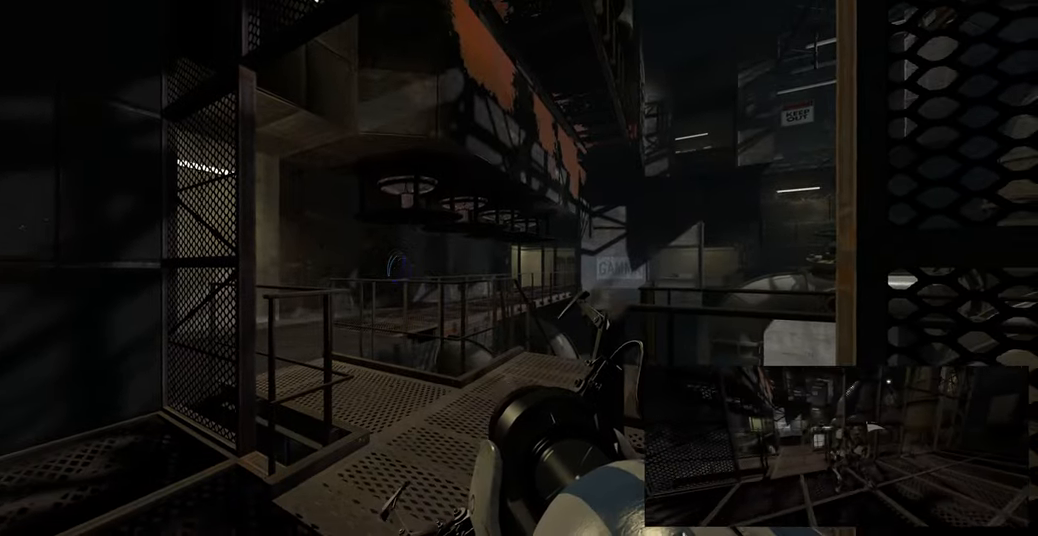
{"keys": ["w"], "mouse": [], "events": [[17, "w", "down"], [250, "d", "down"], [500, "d", "up"]]}
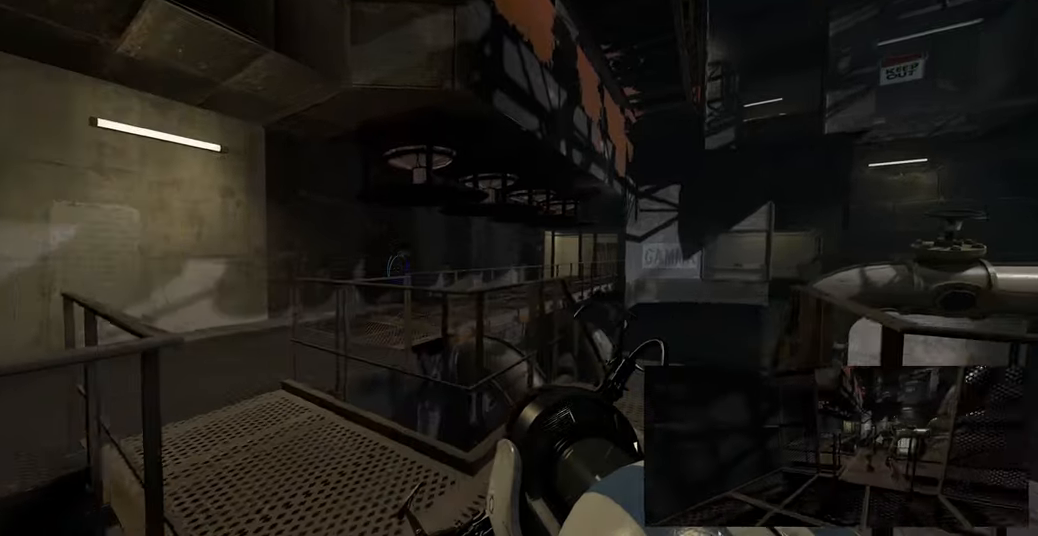
{"keys": [], "mouse": [], "events": [[84, "w", "up"]]}
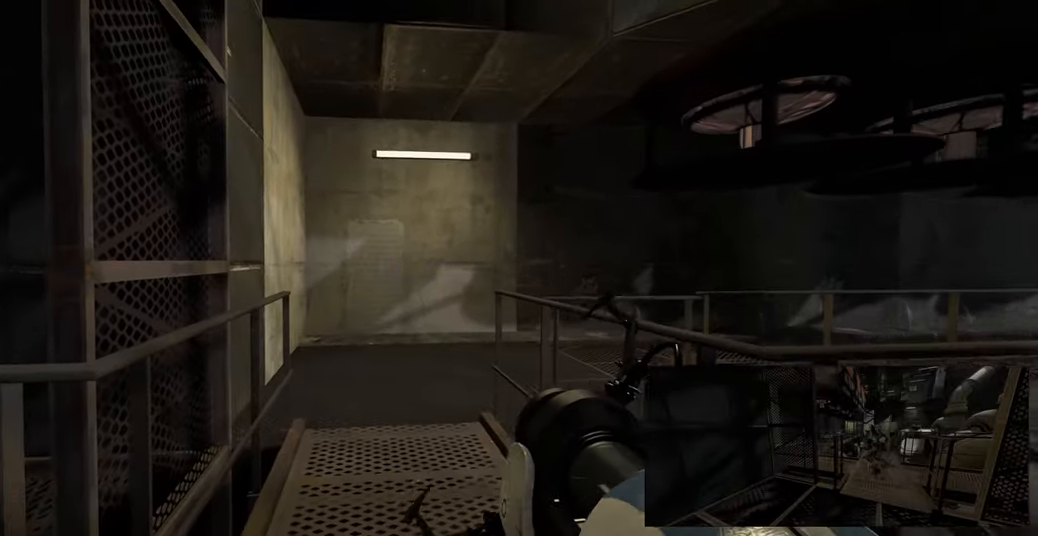
{"keys": ["w"], "mouse": [], "events": [[100, "w", "down"]]}
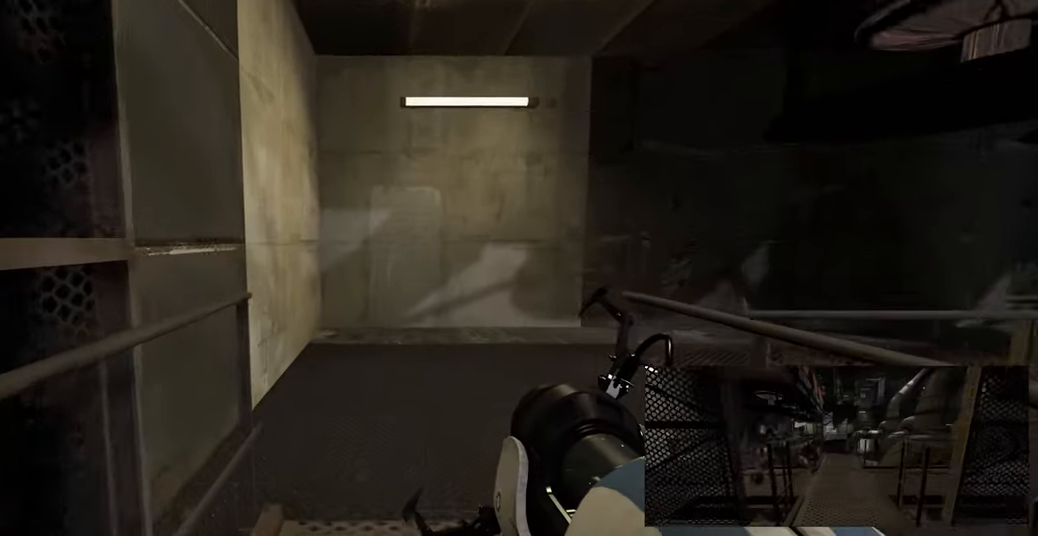
{"keys": ["w"], "mouse": [], "events": []}
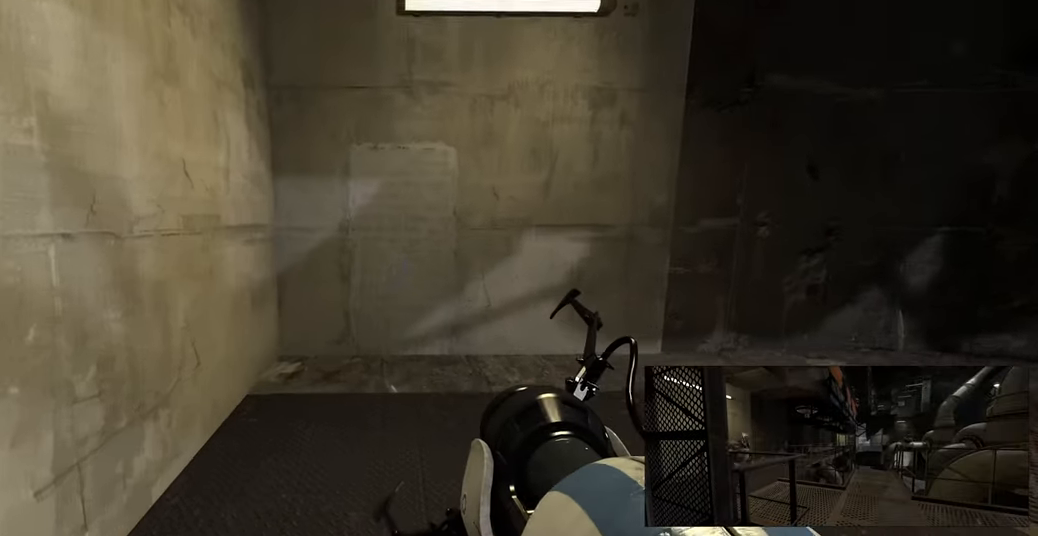
{"keys": [], "mouse": [], "events": [[250, "w", "up"]]}
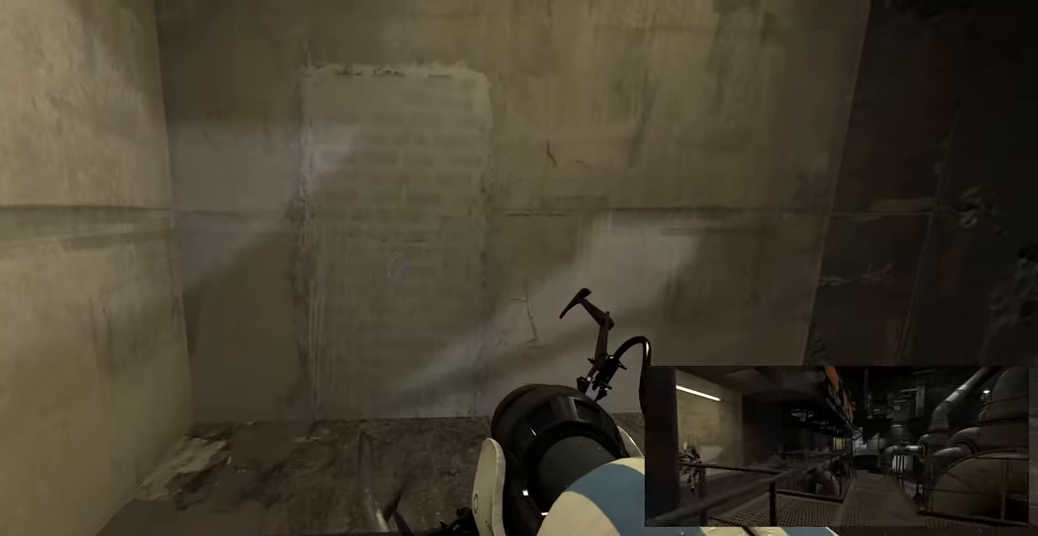
{"keys": [], "mouse": [], "events": [[150, "mouse_left", "down"], [284, "mouse_left", "up"]]}
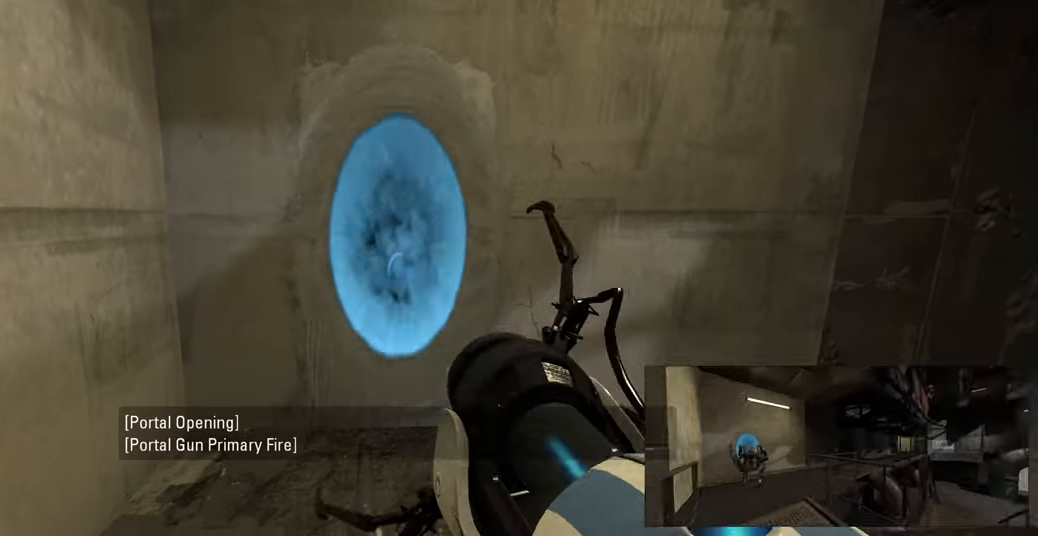
{"keys": [], "mouse": [], "events": []}
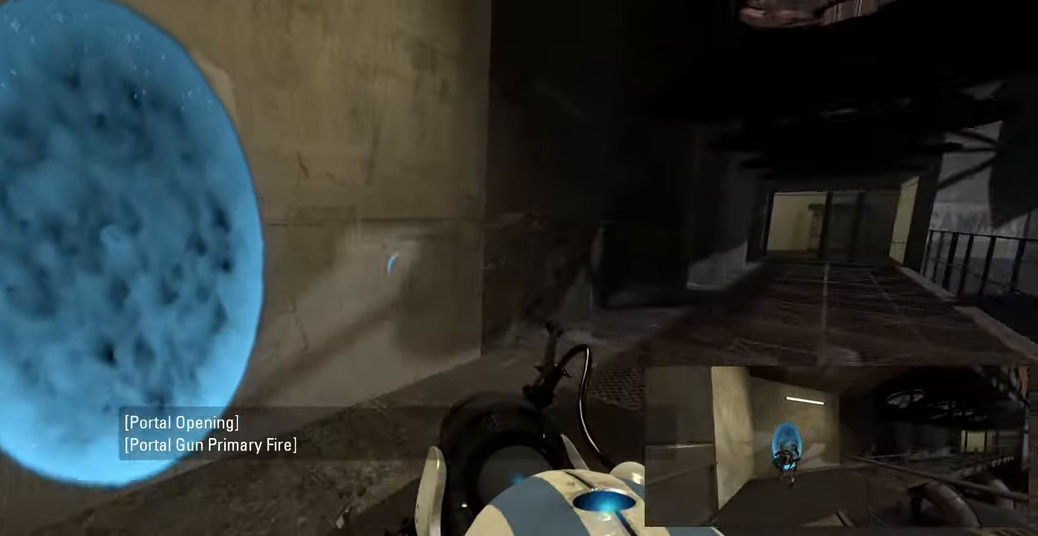
{"keys": ["w"], "mouse": [], "events": [[384, "w", "down"]]}
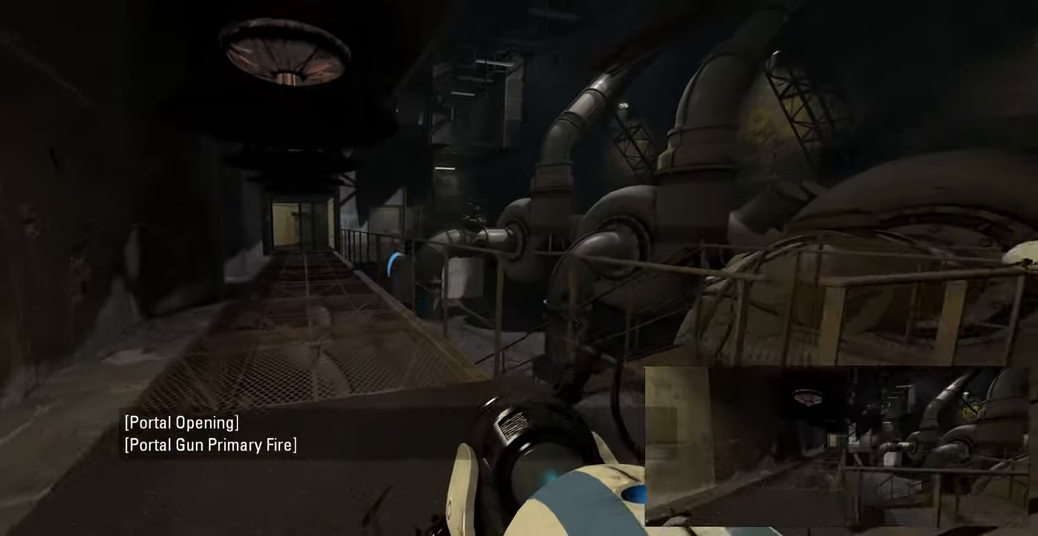
{"keys": ["a", "w"], "mouse": [], "events": [[400, "a", "down"]]}
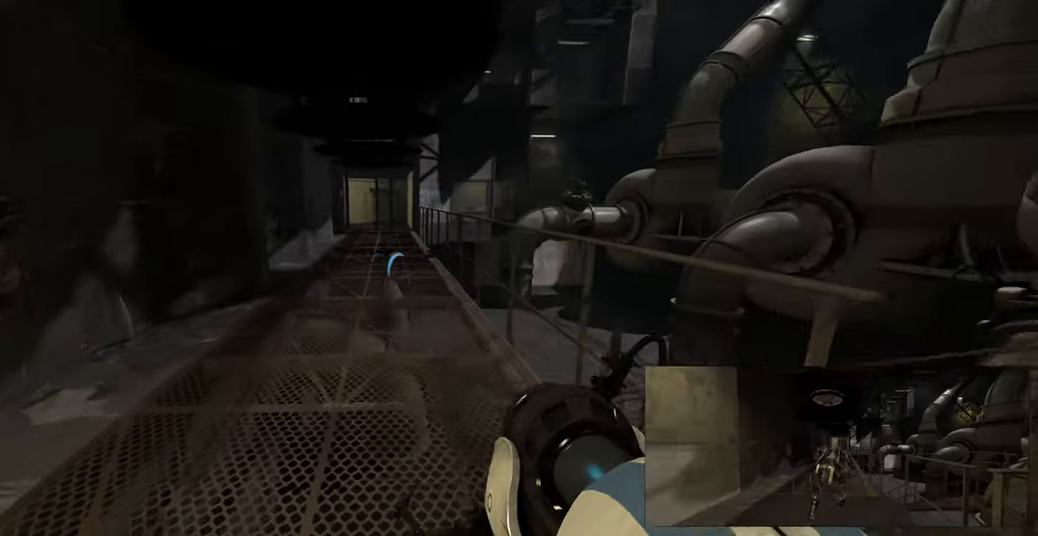
{"keys": ["d"], "mouse": [], "events": [[84, "space", "down"], [150, "a", "up"], [184, "d", "down"], [184, "w", "up"], [217, "space", "up"]]}
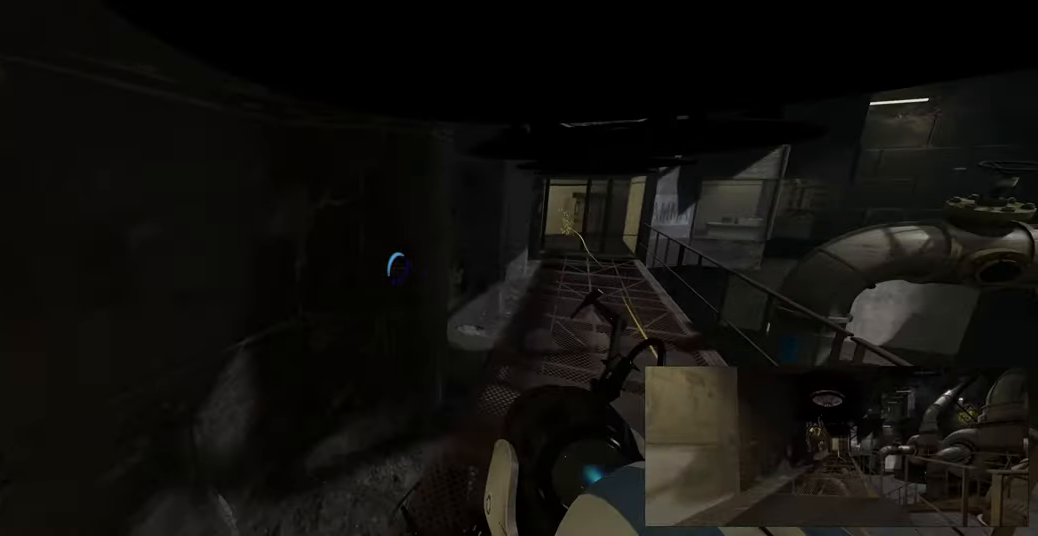
{"keys": ["a"], "mouse": [], "events": [[351, "space", "down"], [384, "d", "up"], [417, "a", "down"], [451, "space", "up"]]}
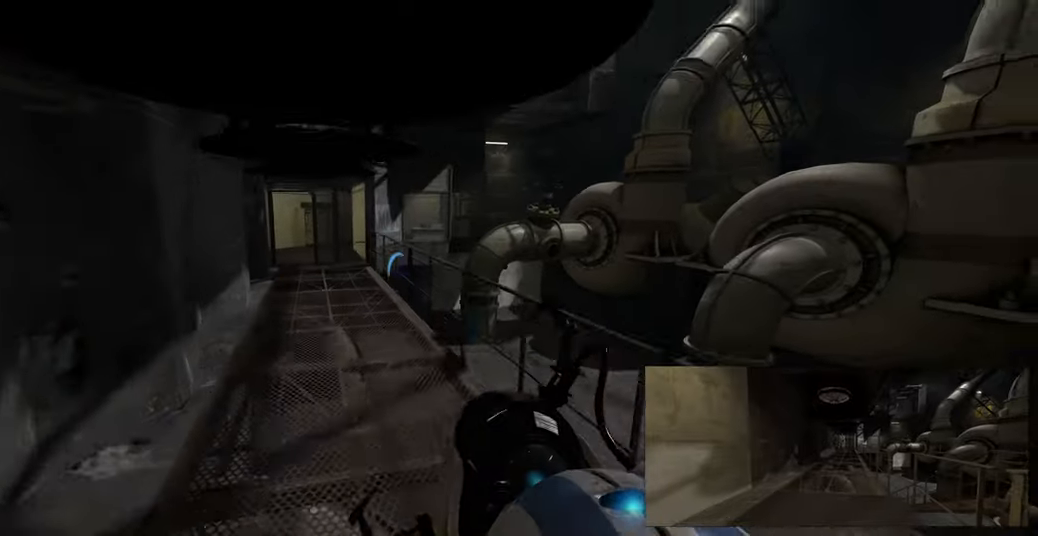
{"keys": ["a", "w"], "mouse": [], "events": [[416, "w", "down"]]}
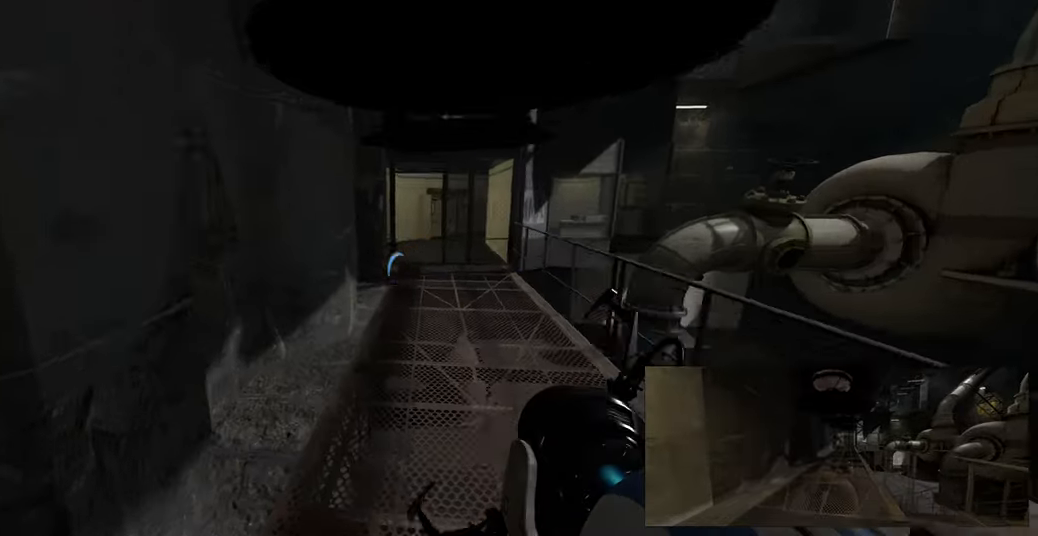
{"keys": ["d"], "mouse": [], "events": [[150, "space", "down"], [183, "d", "down"], [216, "a", "up"], [233, "w", "up"], [250, "space", "up"]]}
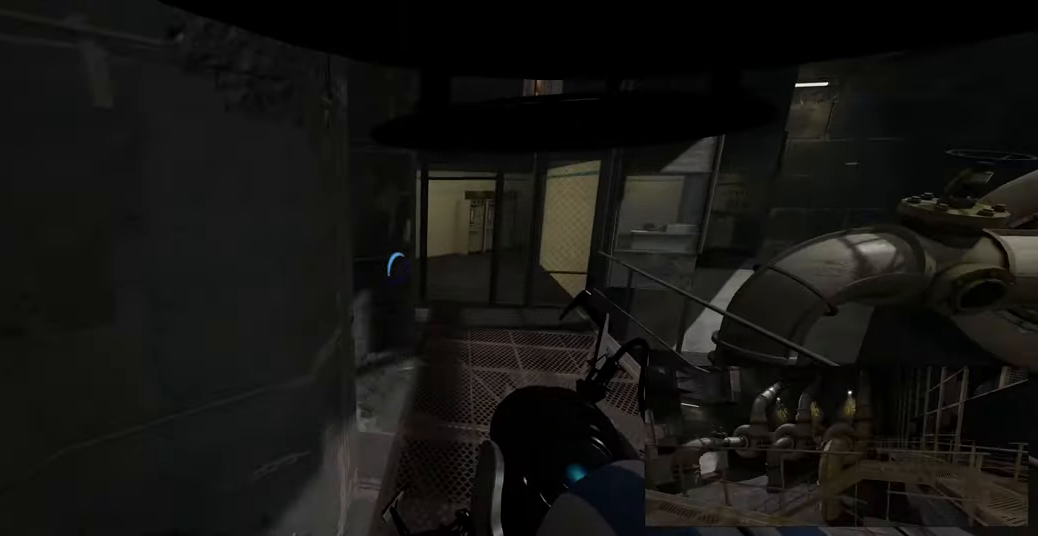
{"keys": ["a"], "mouse": [], "events": [[233, "d", "up"], [250, "w", "down"], [283, "a", "down"], [416, "space", "down"], [466, "w", "up"], [500, "space", "up"]]}
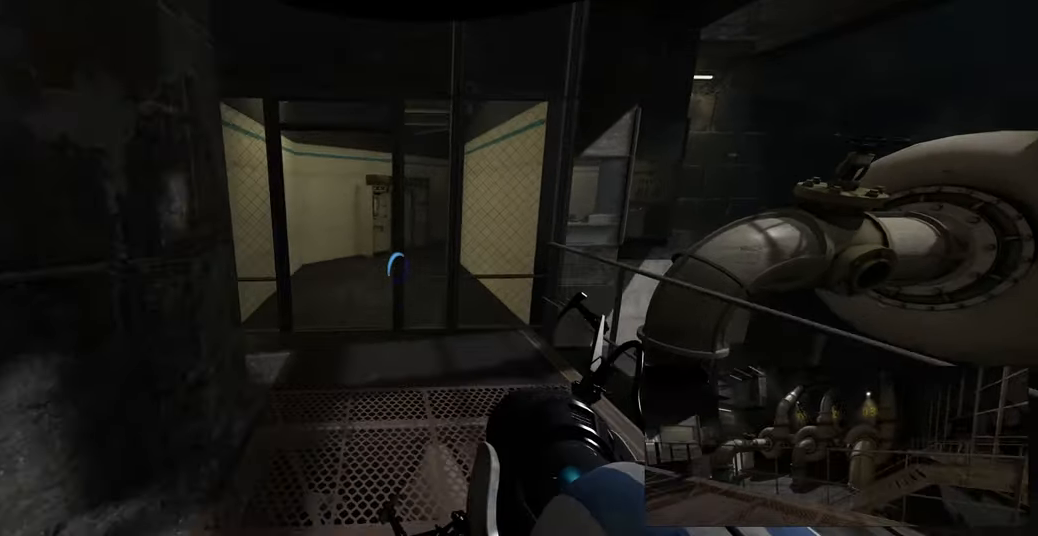
{"keys": ["d"], "mouse": [], "events": [[466, "d", "down"], [500, "a", "up"]]}
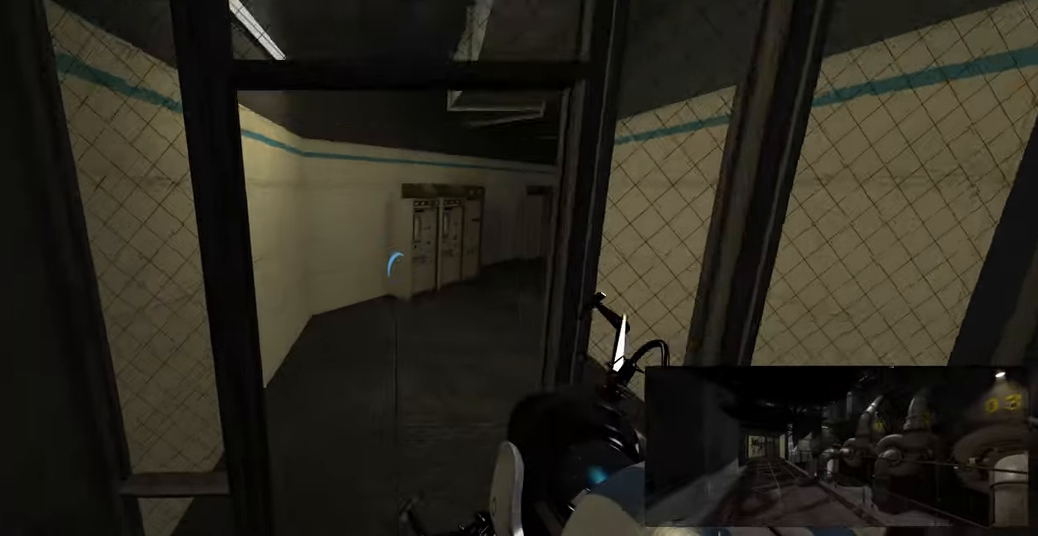
{"keys": ["d"], "mouse": [], "events": [[100, "w", "down"], [133, "d", "up"], [166, "a", "down"], [200, "space", "down"], [283, "w", "up"], [300, "a", "up"], [300, "d", "down"], [333, "space", "up"]]}
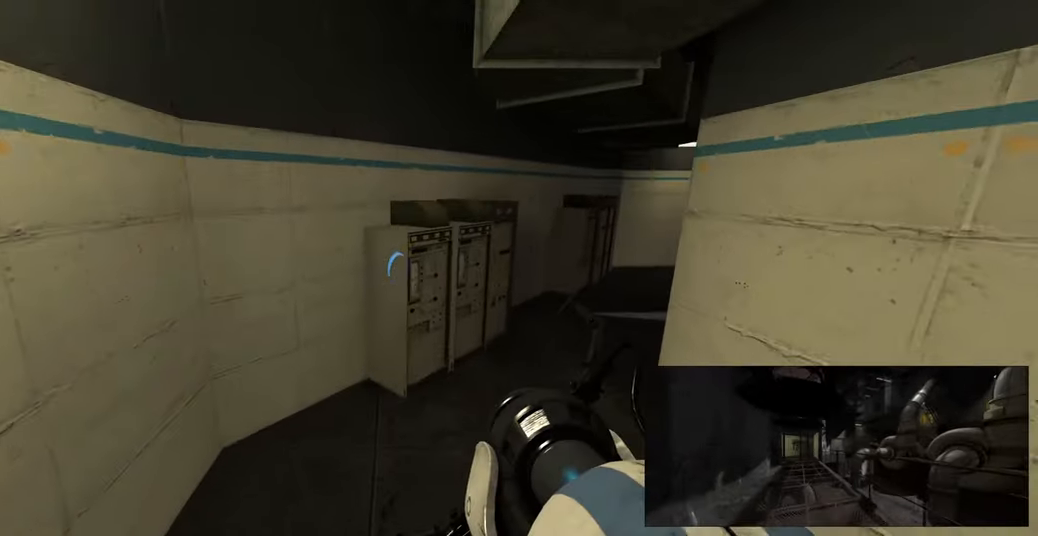
{"keys": ["d", "space"], "mouse": [], "events": [[483, "space", "down"]]}
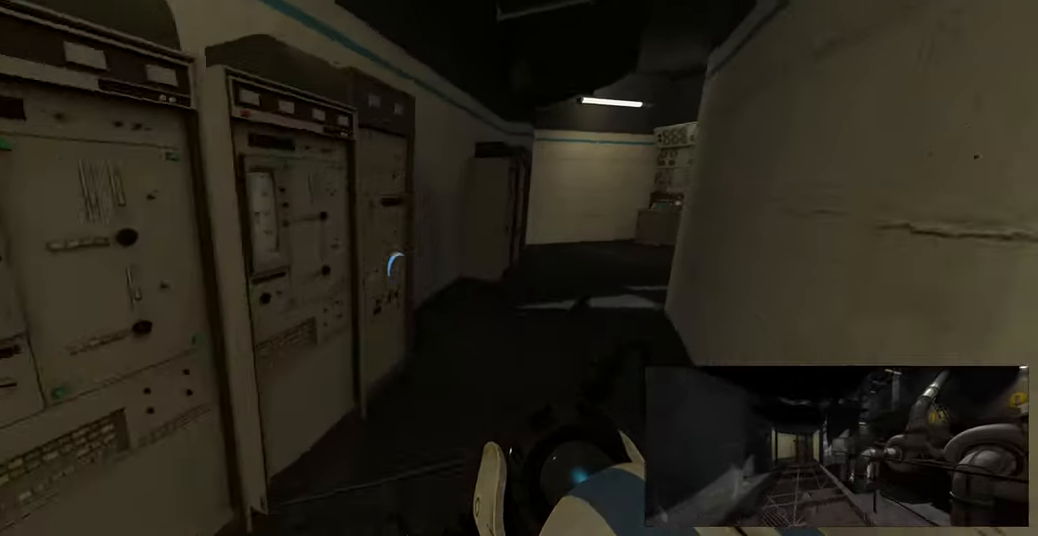
{"keys": ["d"], "mouse": [], "events": [[50, "space", "up"]]}
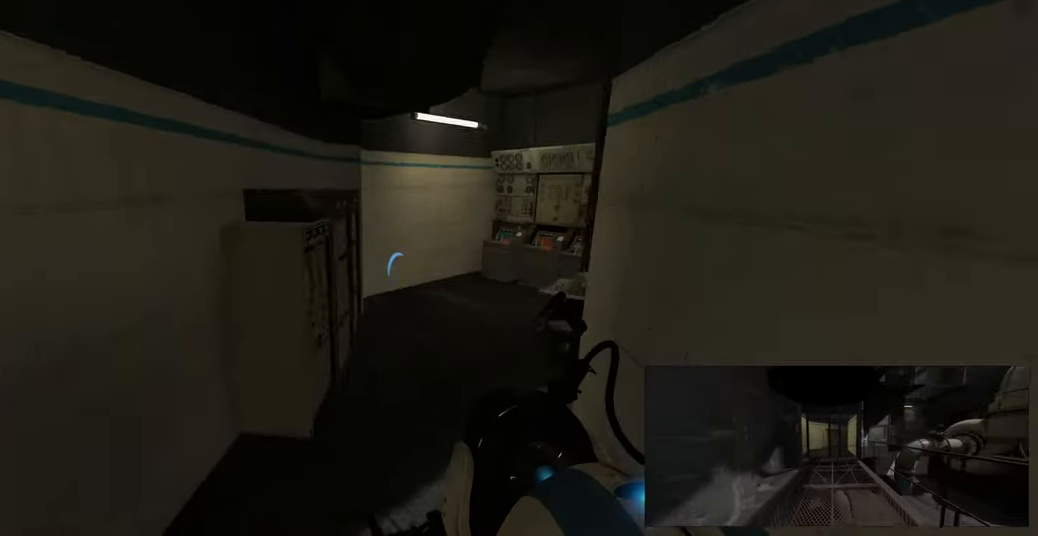
{"keys": ["a"], "mouse": [], "events": [[266, "d", "up"], [283, "space", "down"], [350, "space", "up"], [383, "a", "down"]]}
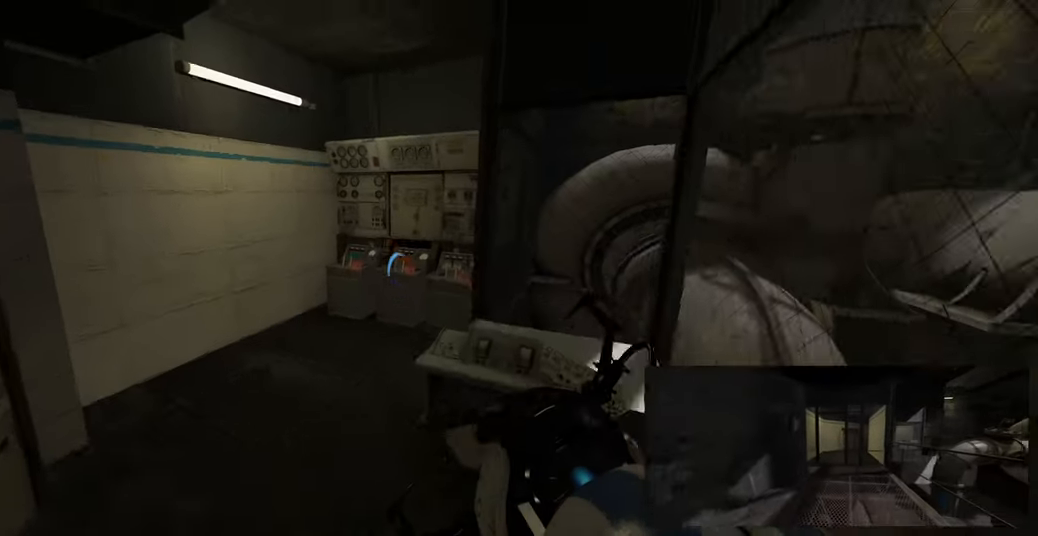
{"keys": ["w"], "mouse": [], "events": [[150, "a", "up"], [183, "w", "down"], [300, "d", "down"], [400, "d", "up"]]}
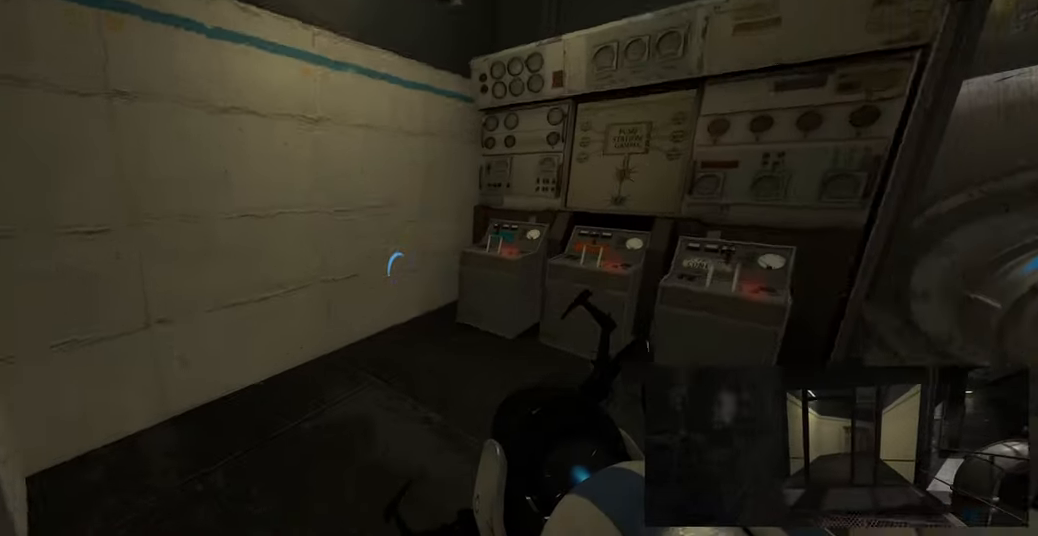
{"keys": [], "mouse": [], "events": [[16, "w", "up"]]}